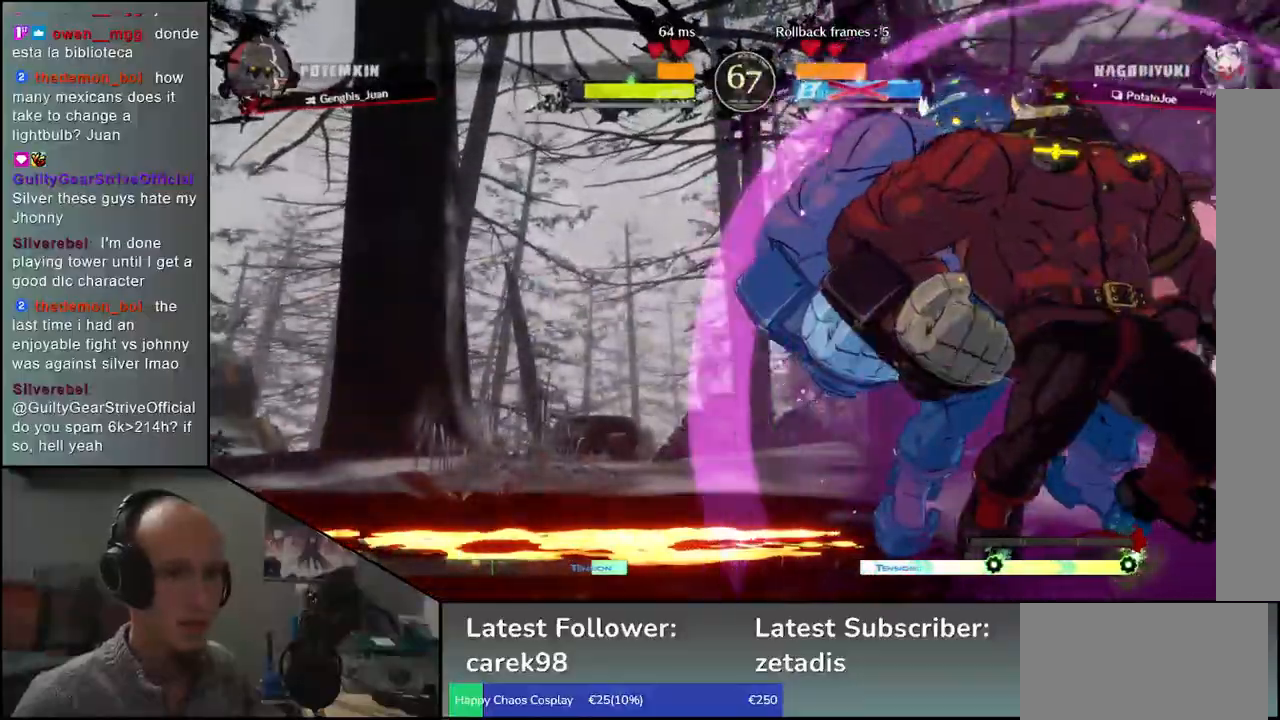
Gameplay with a controller (arcade stick); each line is a JSON object with the inputs held at the frame after it. "events" lists button and stick changes between this image and that frame as [ms after this image, input, new state], when the widget could be followed in between. Not read: L3 R3.
{"buttons": ["TRIANGLE", "R1"], "left_stick": "down-right", "events": [[33, "left_stick", "down-right"], [100, "R1", "down"], [117, "TRIANGLE", "down"]]}
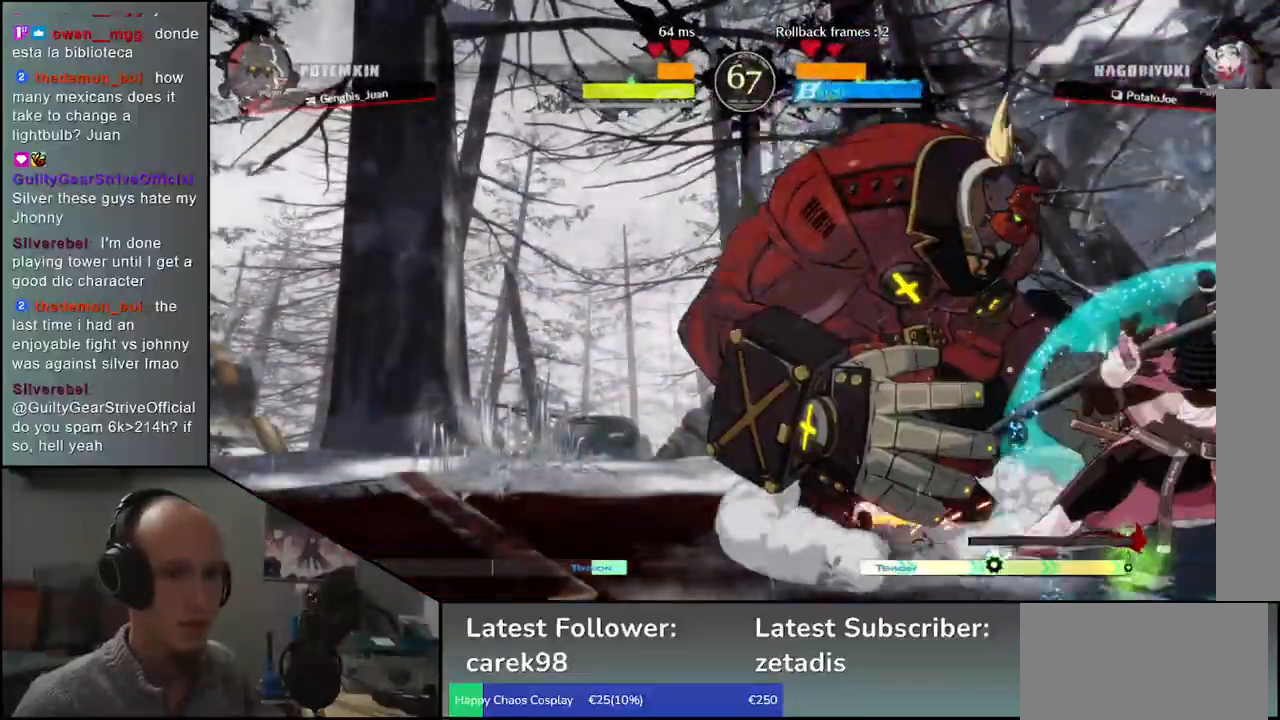
{"buttons": [], "left_stick": "down-right", "events": [[117, "TRIANGLE", "up"], [133, "R1", "up"], [267, "left_stick", "up-right"], [500, "left_stick", "down-right"]]}
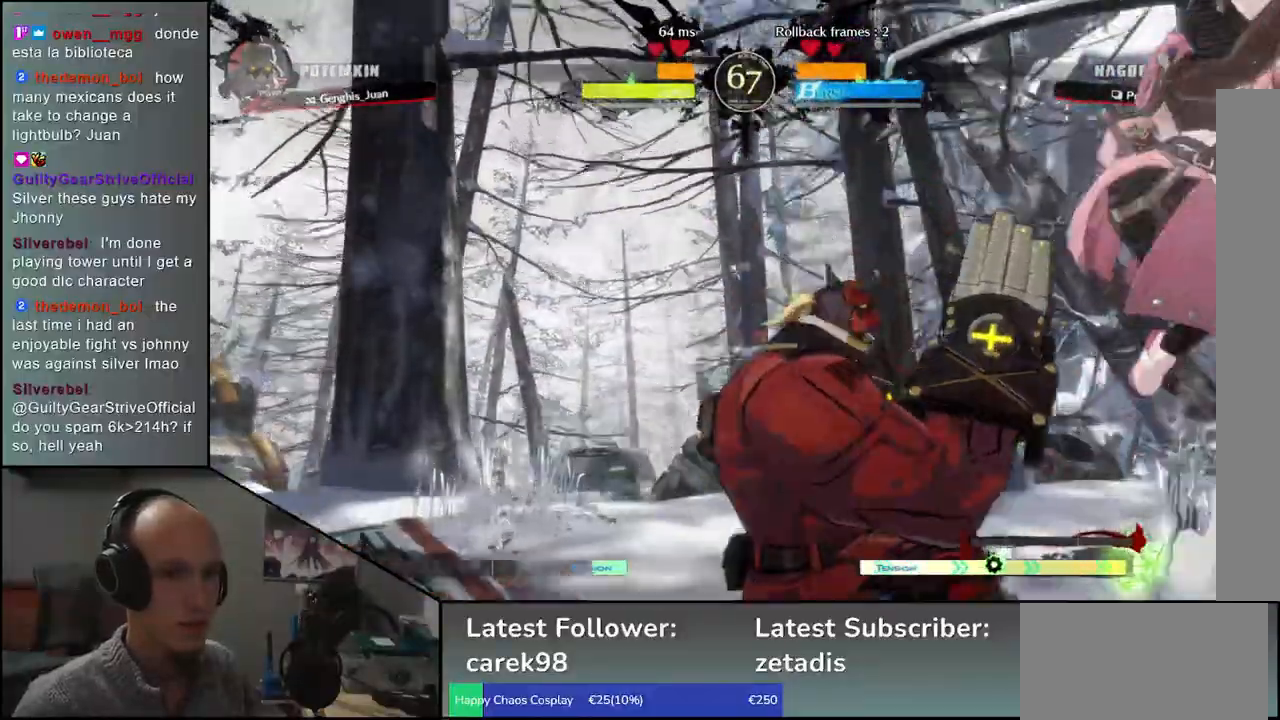
{"buttons": ["TRIANGLE"], "left_stick": "center", "events": [[100, "left_stick", "right"], [233, "left_stick", "center"], [250, "TRIANGLE", "down"], [333, "TRIANGLE", "up"], [433, "TRIANGLE", "down"]]}
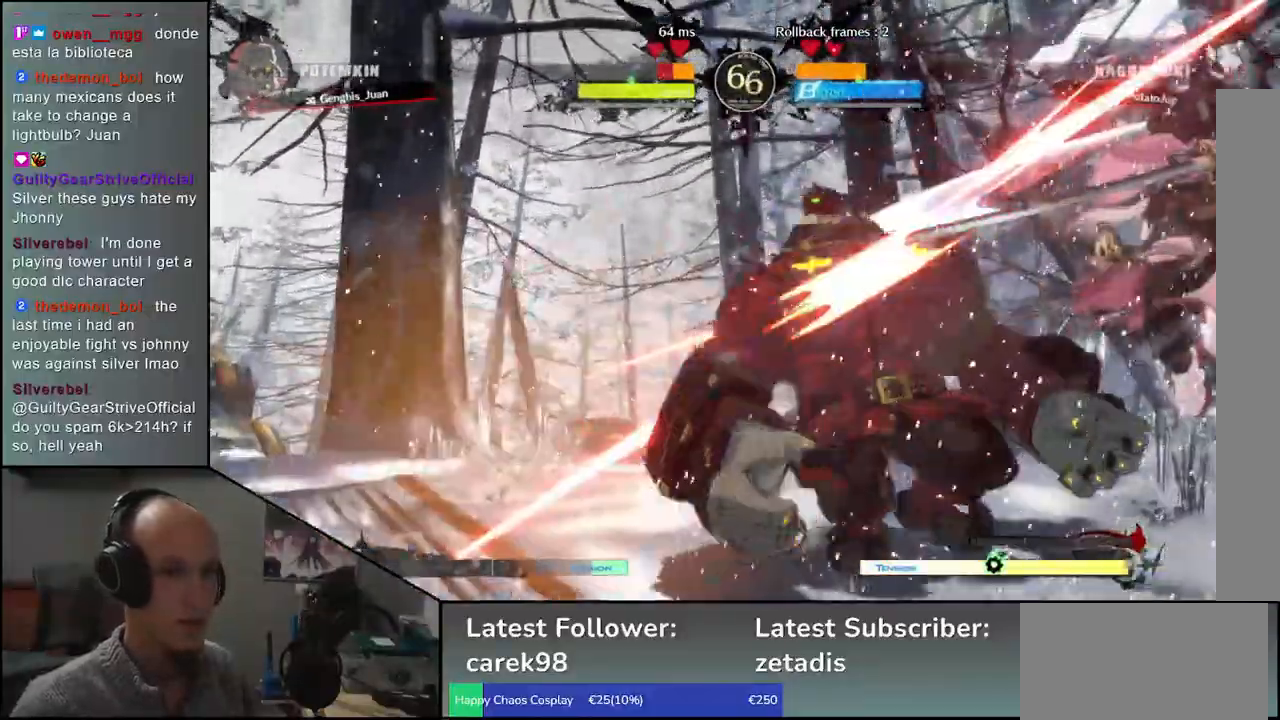
{"buttons": ["TRIANGLE"], "left_stick": "center", "events": [[17, "TRIANGLE", "up"], [117, "TRIANGLE", "down"], [200, "TRIANGLE", "up"], [283, "TRIANGLE", "down"], [383, "TRIANGLE", "up"], [483, "TRIANGLE", "down"]]}
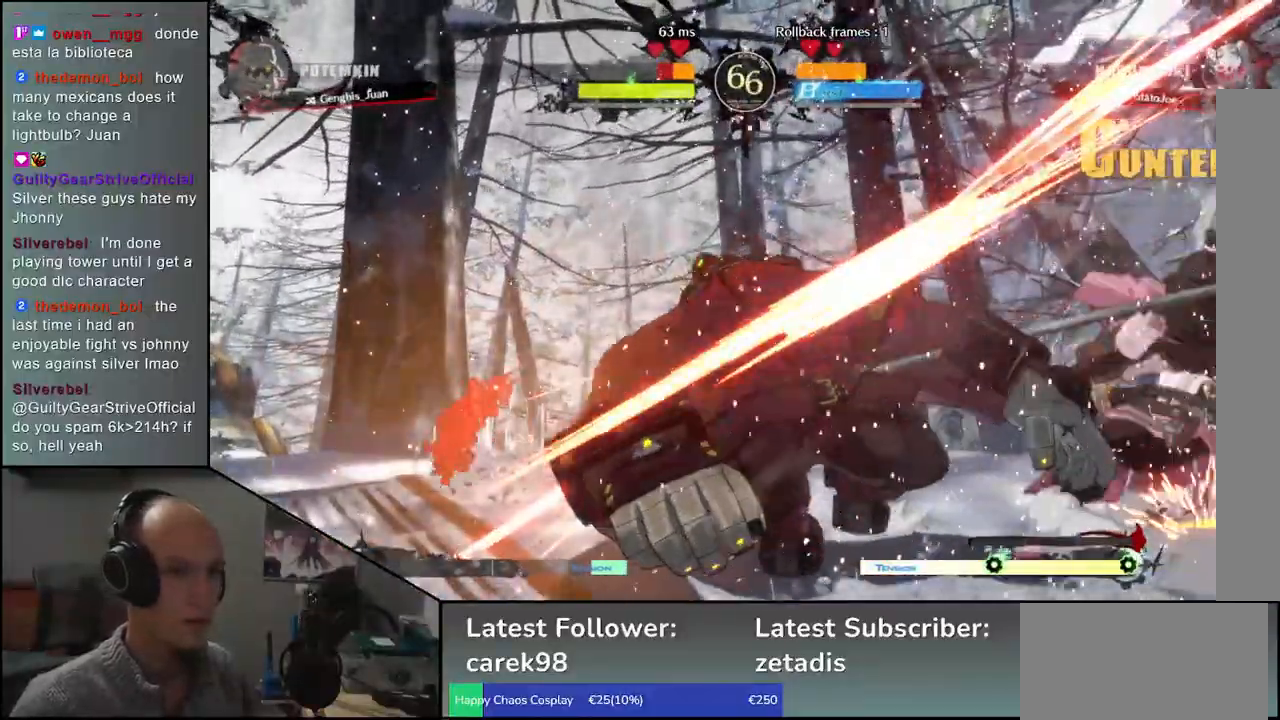
{"buttons": [], "left_stick": "center", "events": [[83, "TRIANGLE", "up"], [183, "TRIANGLE", "down"], [267, "TRIANGLE", "up"], [383, "TRIANGLE", "down"], [450, "TRIANGLE", "up"]]}
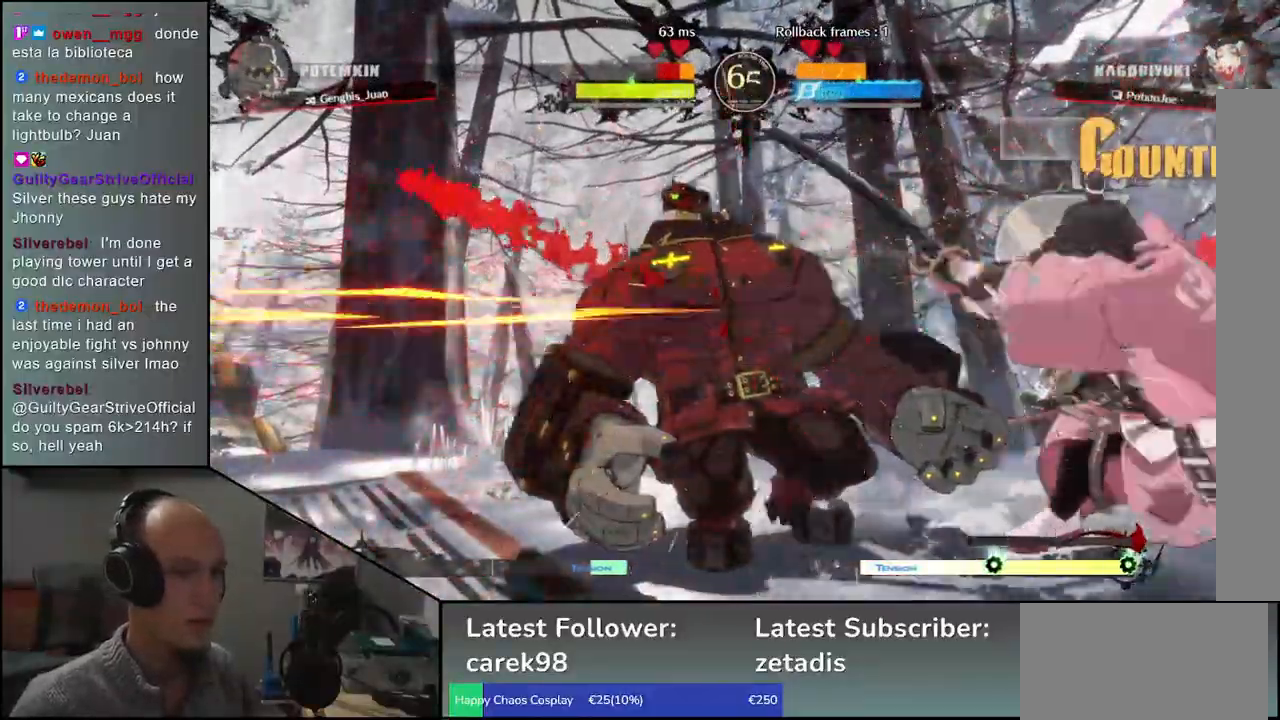
{"buttons": ["SQUARE"], "left_stick": "up-left", "events": [[50, "TRIANGLE", "down"], [150, "TRIANGLE", "up"], [183, "left_stick", "left"], [317, "left_stick", "down-right"], [383, "SQUARE", "down"], [450, "left_stick", "up-right"], [500, "left_stick", "up-left"]]}
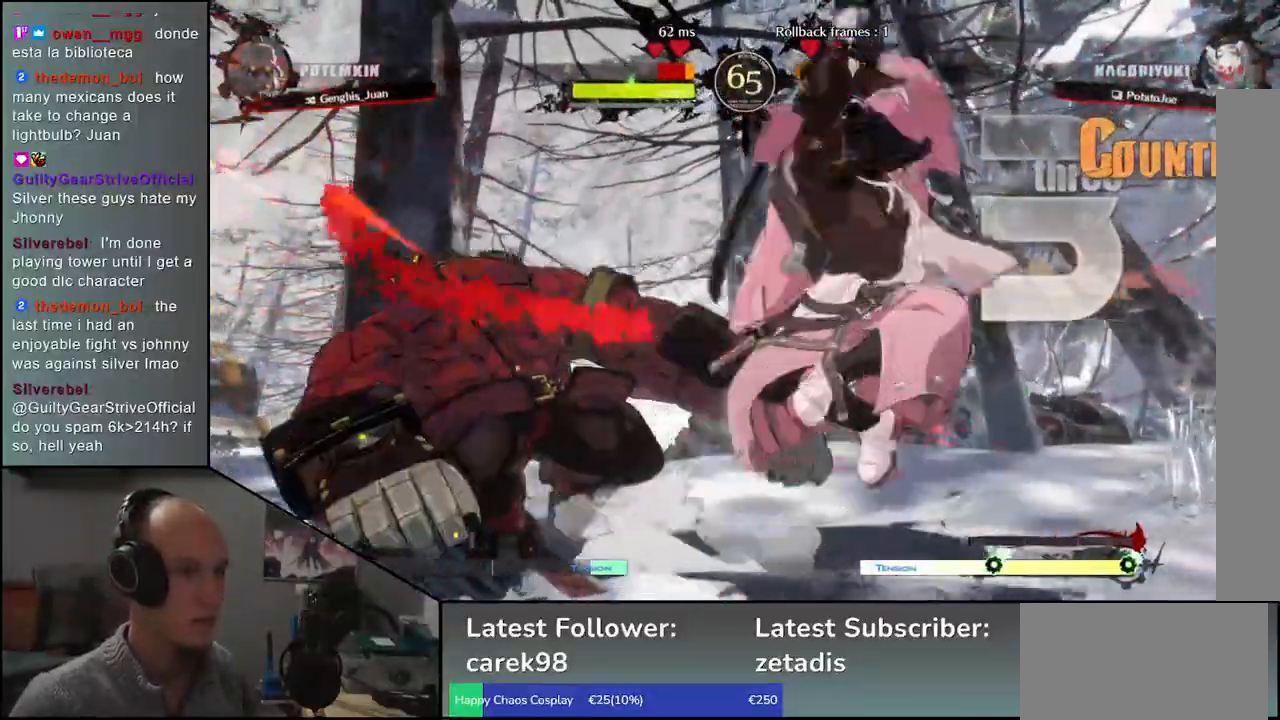
{"buttons": [], "left_stick": "left", "events": [[17, "SQUARE", "up"], [100, "left_stick", "down"], [117, "SQUARE", "down"], [217, "SQUARE", "up"], [217, "left_stick", "left"], [317, "left_stick", "down"], [350, "SQUARE", "down"], [450, "left_stick", "left"], [500, "SQUARE", "up"]]}
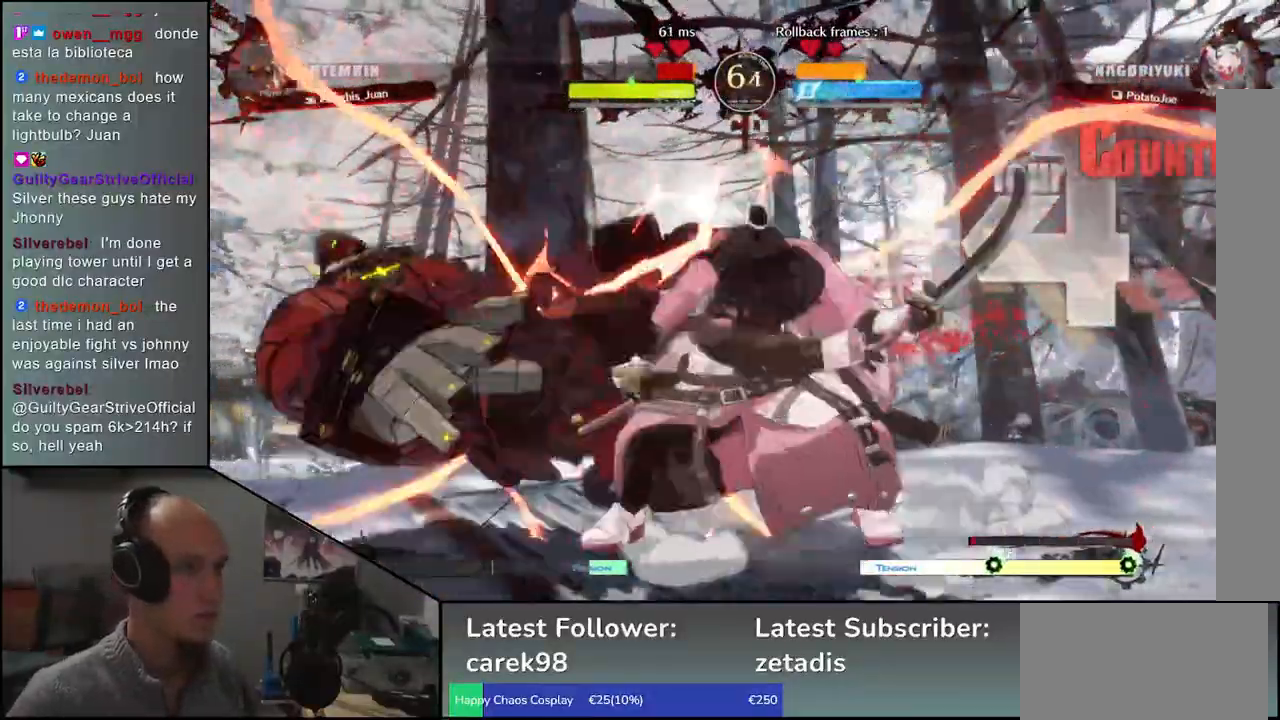
{"buttons": [], "left_stick": "center", "events": [[100, "left_stick", "down"], [217, "left_stick", "left"], [250, "L2", "down"], [367, "L2", "up"], [400, "left_stick", "center"]]}
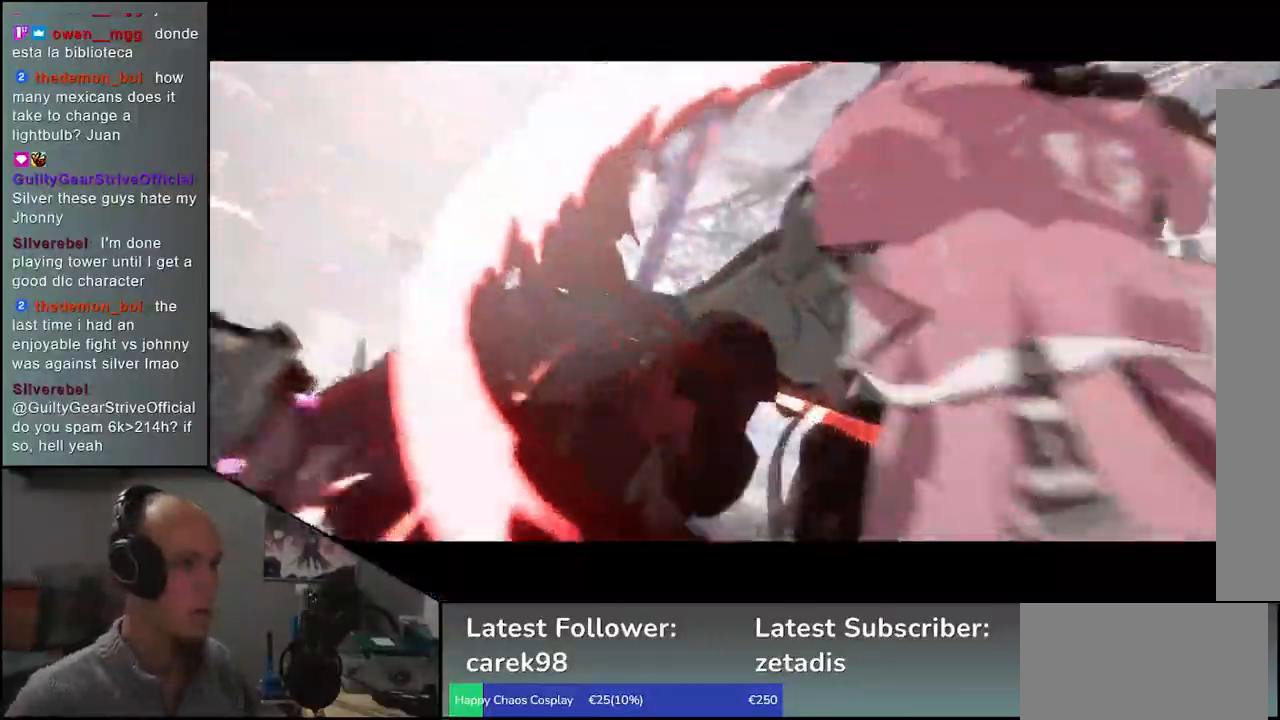
{"buttons": [], "left_stick": "center", "events": []}
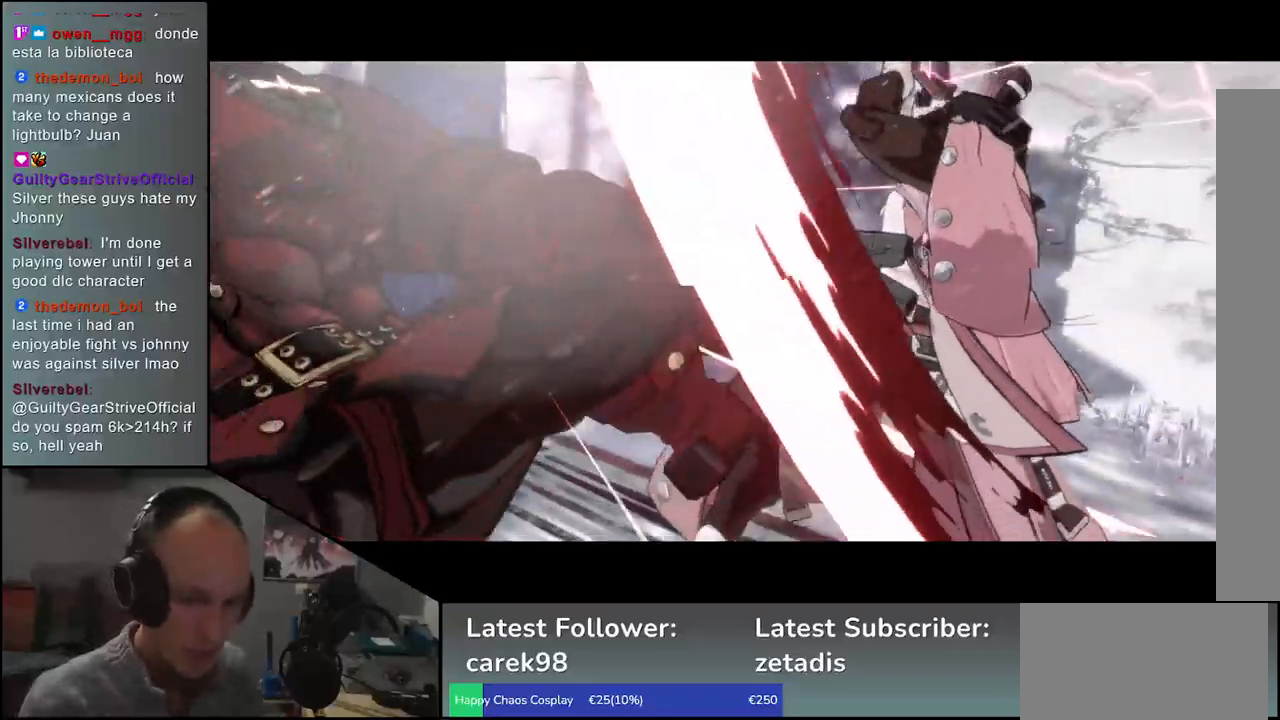
{"buttons": [], "left_stick": "center", "events": []}
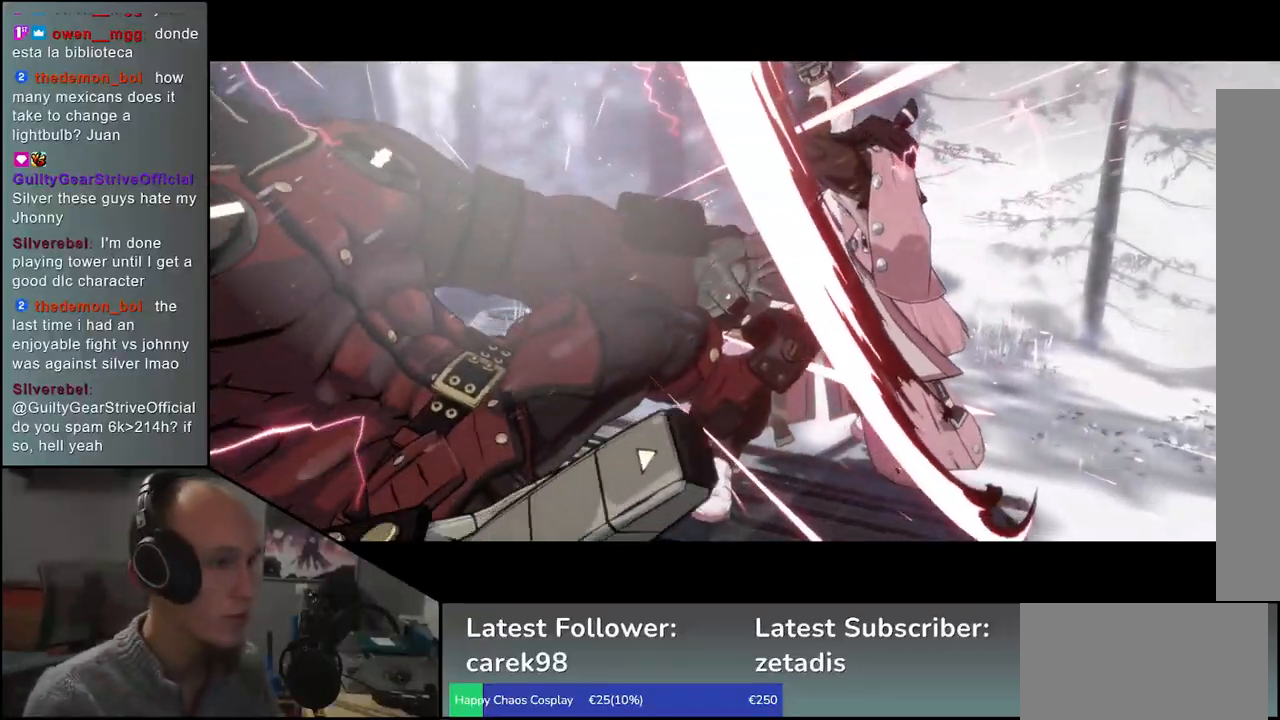
{"buttons": [], "left_stick": "center", "events": []}
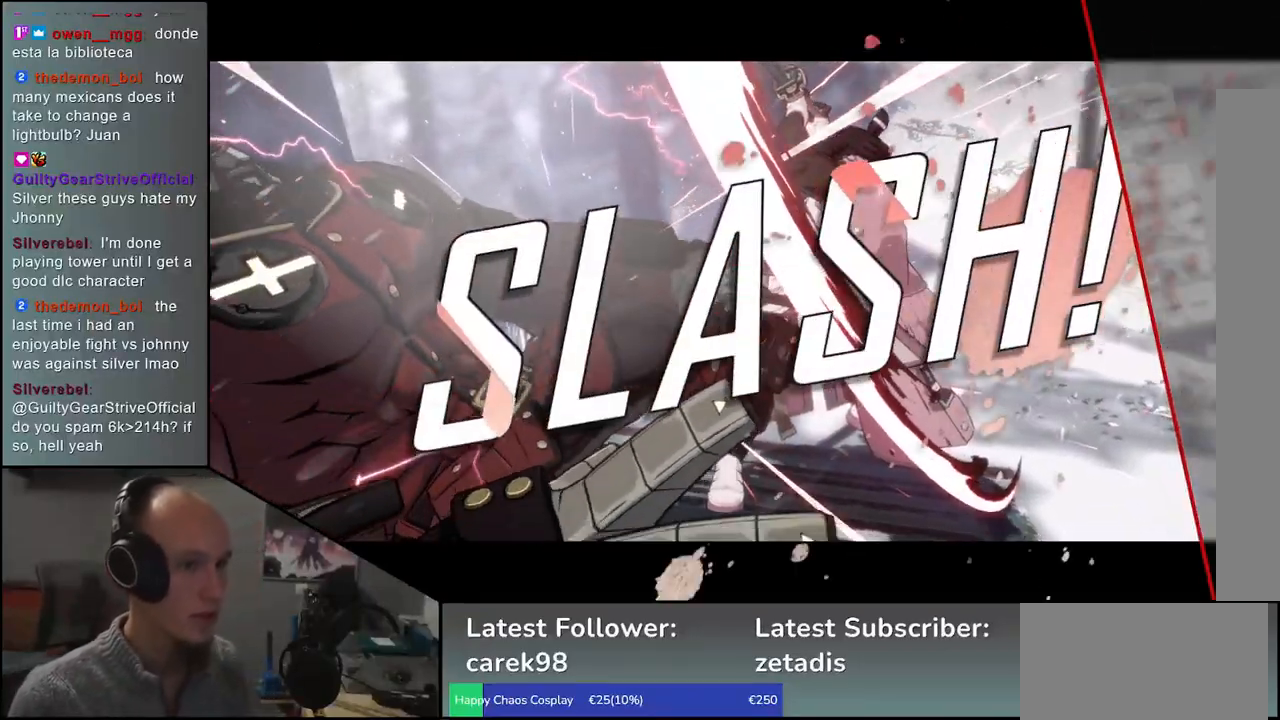
{"buttons": [], "left_stick": "center", "events": []}
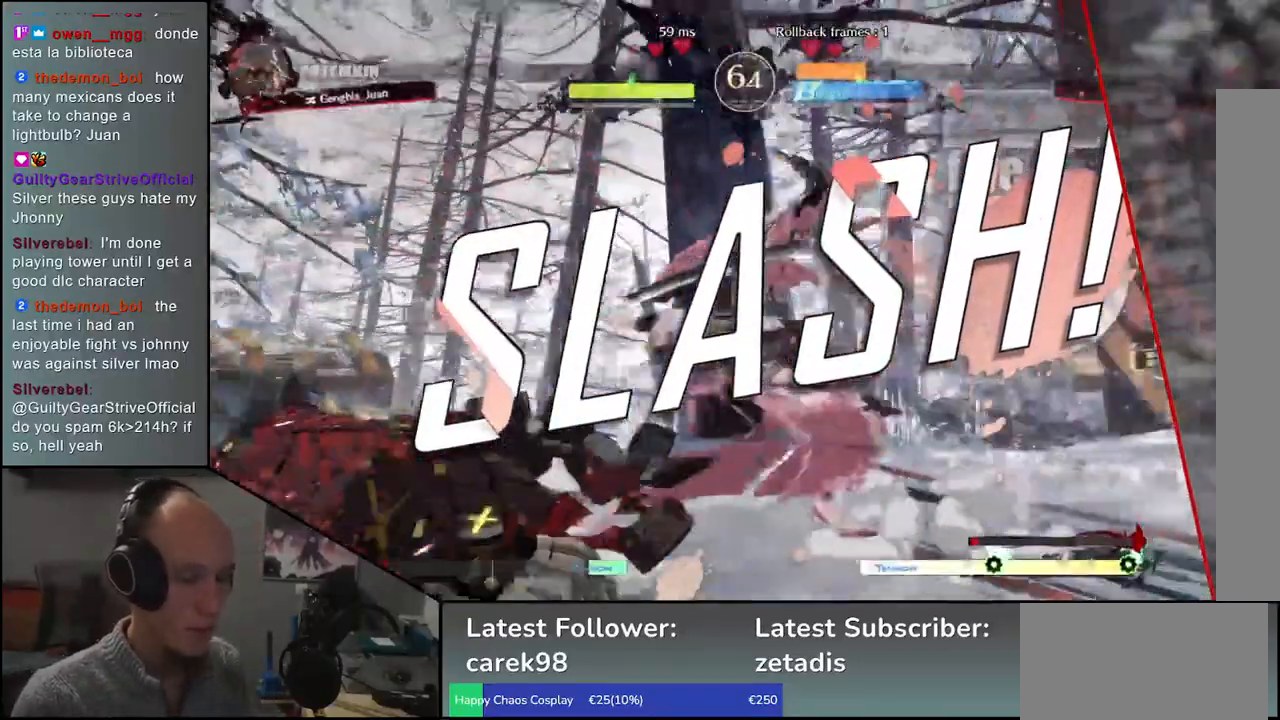
{"buttons": [], "left_stick": "center", "events": []}
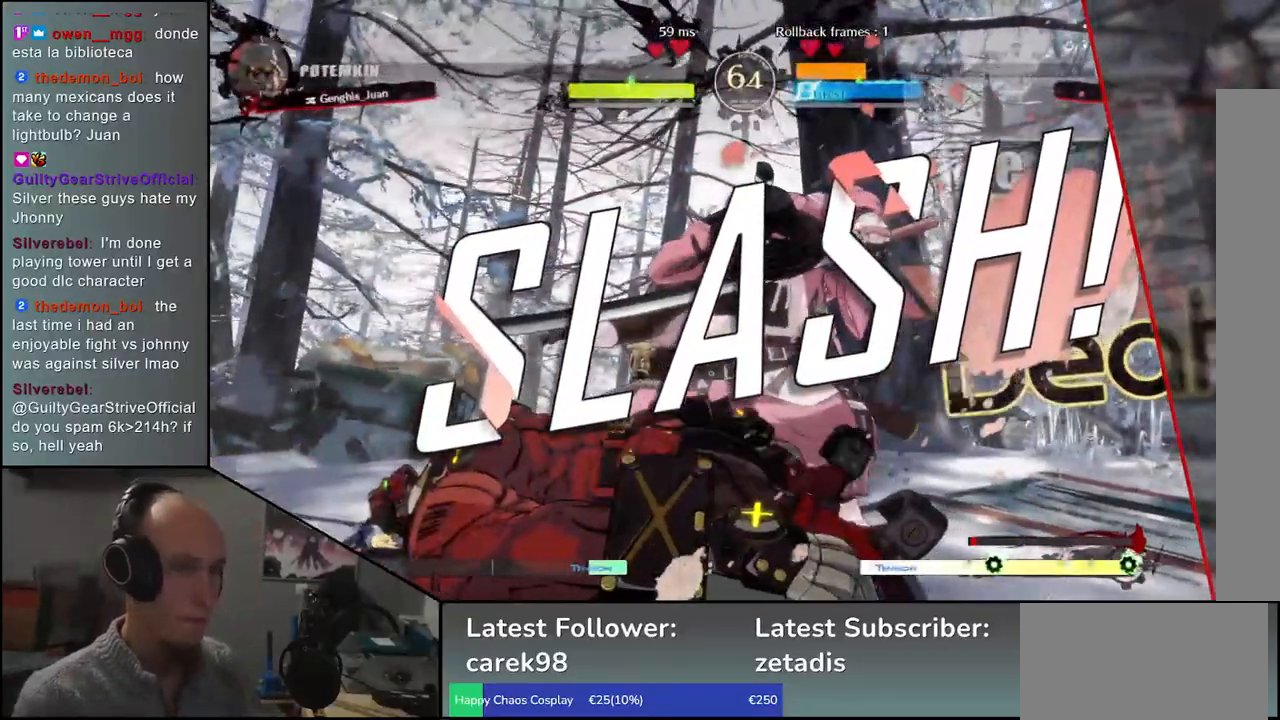
{"buttons": [], "left_stick": "center", "events": []}
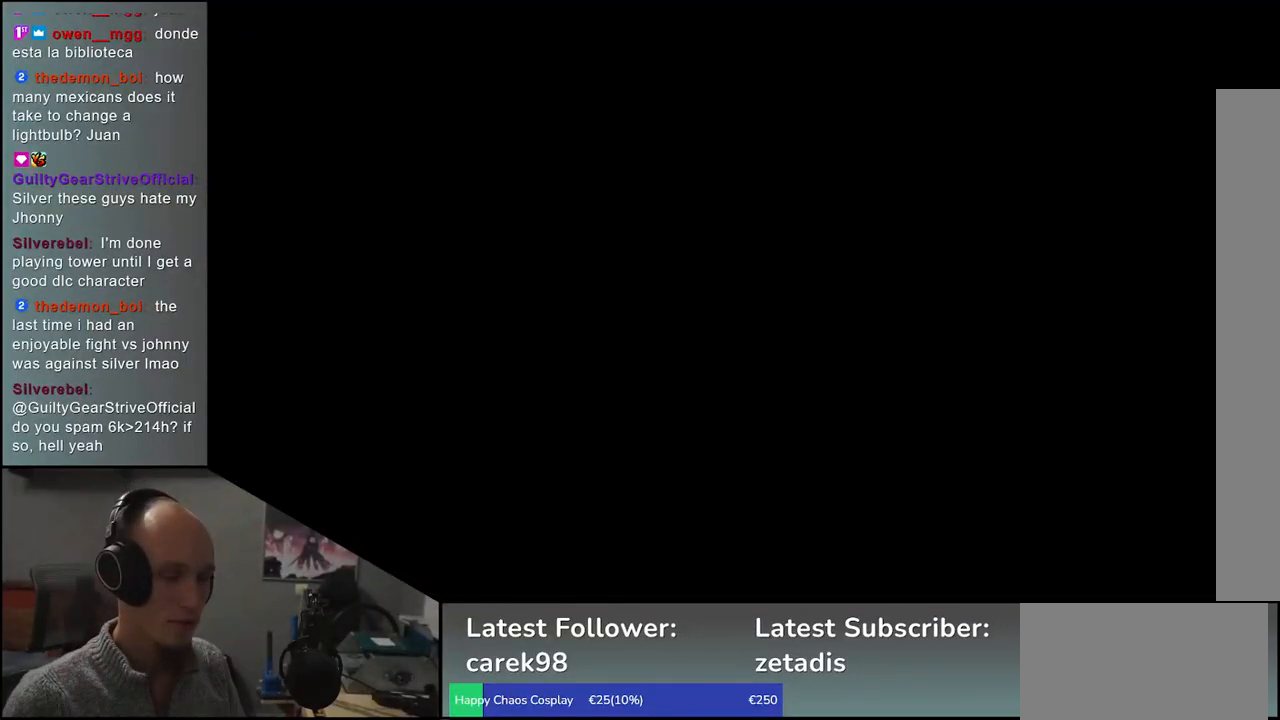
{"buttons": [], "left_stick": "left", "events": [[400, "left_stick", "left"]]}
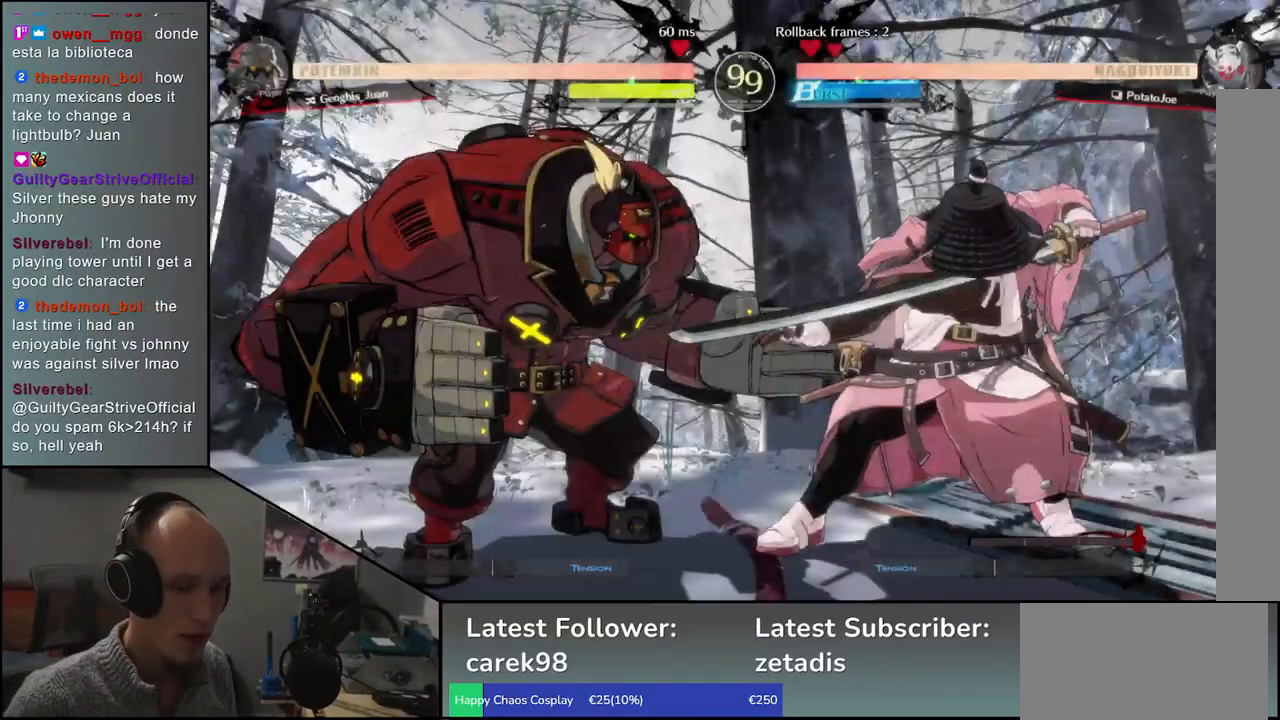
{"buttons": [], "left_stick": "left", "events": []}
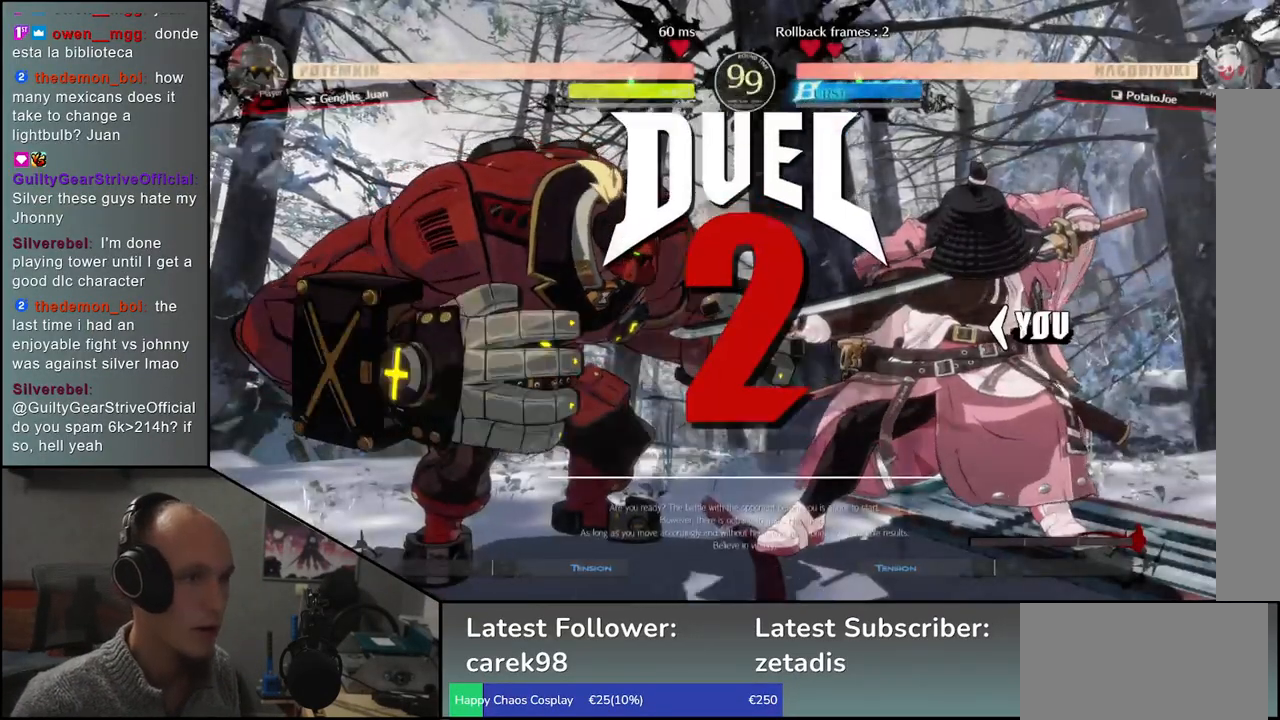
{"buttons": [], "left_stick": "left", "events": []}
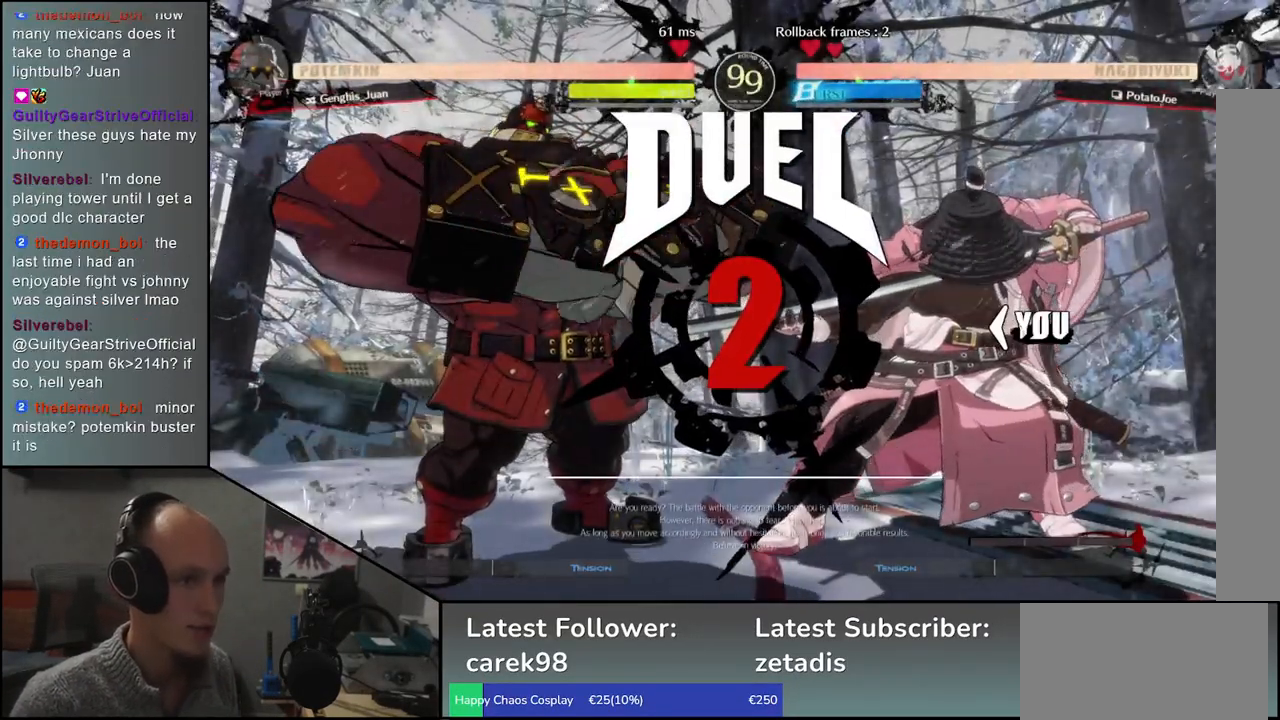
{"buttons": [], "left_stick": "center", "events": [[500, "left_stick", "center"]]}
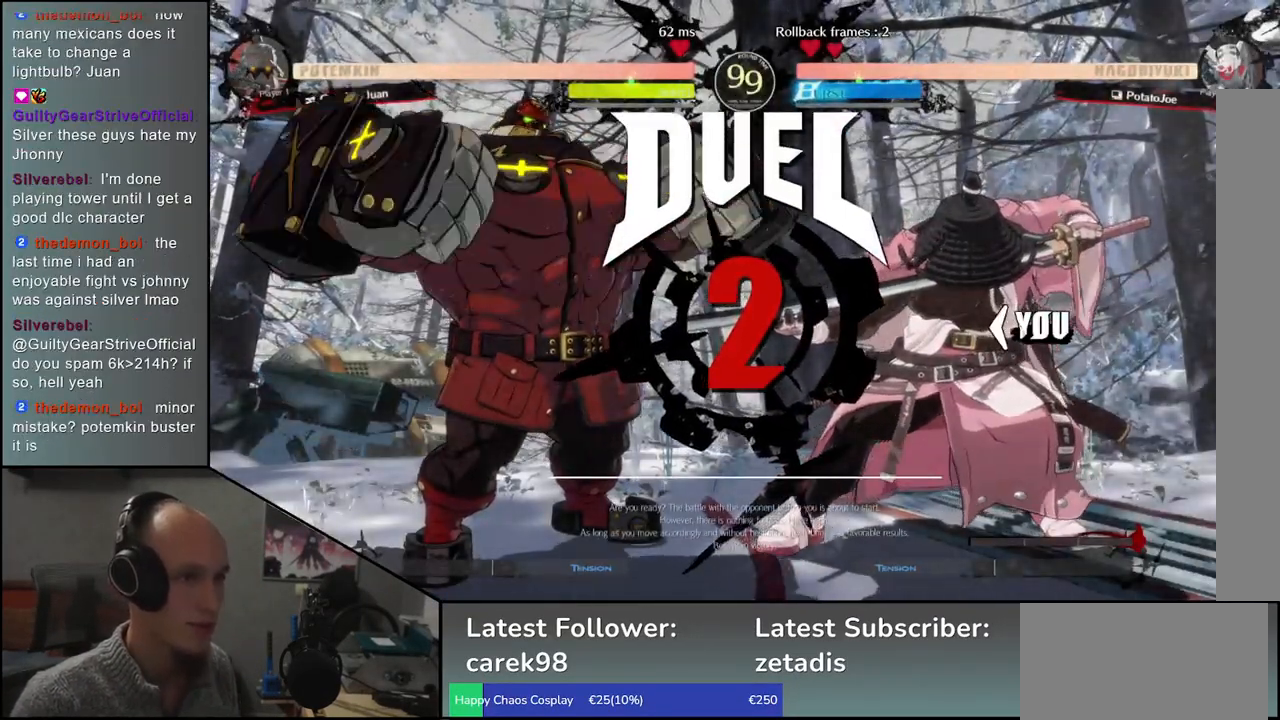
{"buttons": [], "left_stick": "right", "events": [[33, "left_stick", "right"]]}
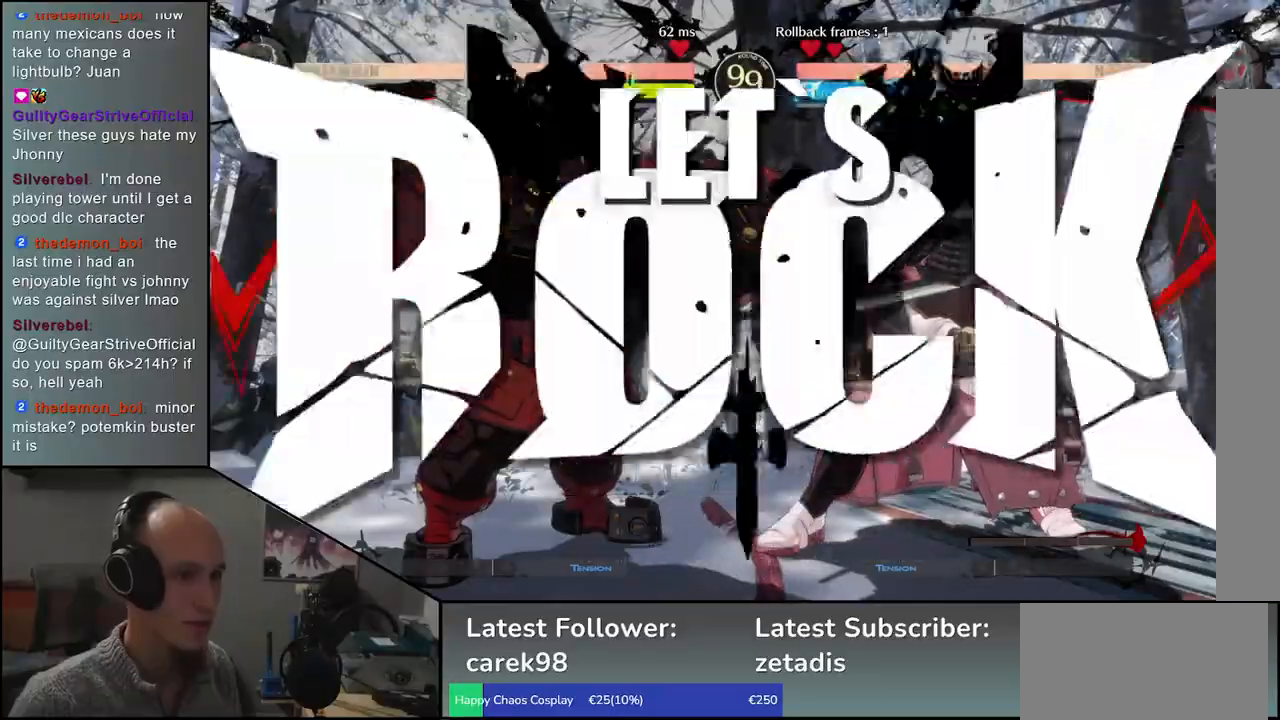
{"buttons": [], "left_stick": "right", "events": []}
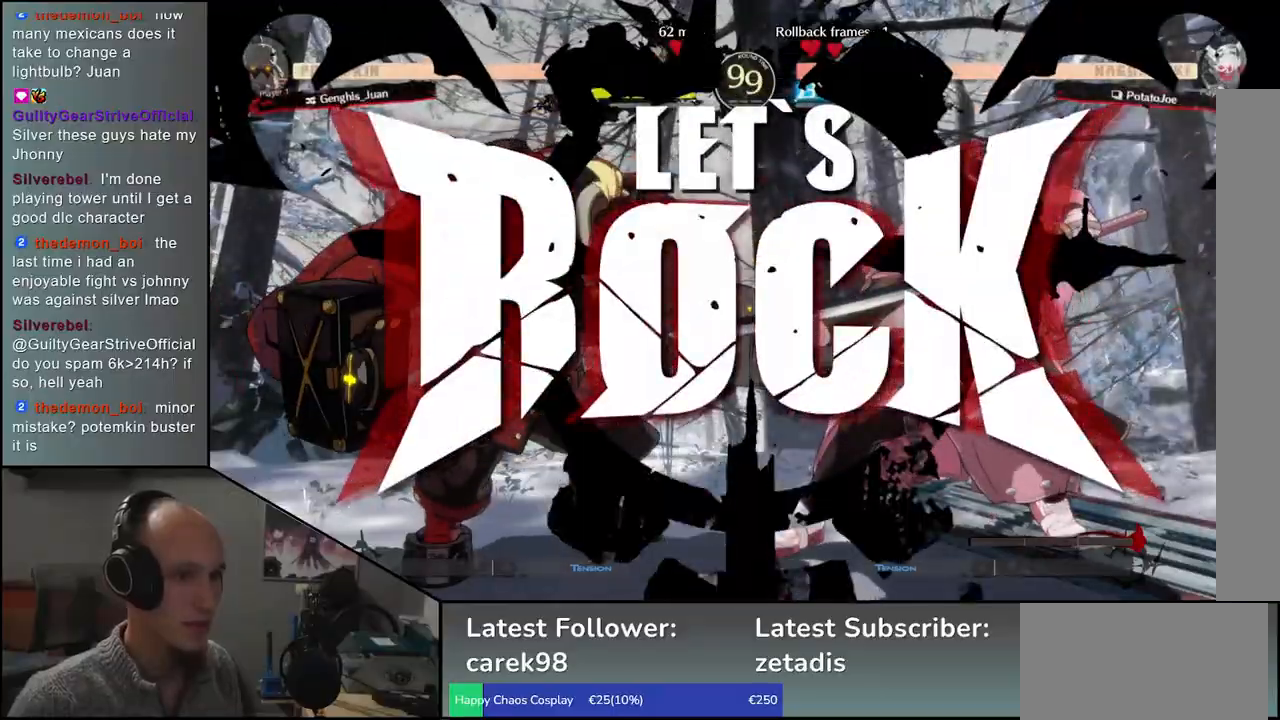
{"buttons": ["L1"], "left_stick": "left", "events": [[67, "left_stick", "down"], [133, "left_stick", "left"], [183, "L1", "down"]]}
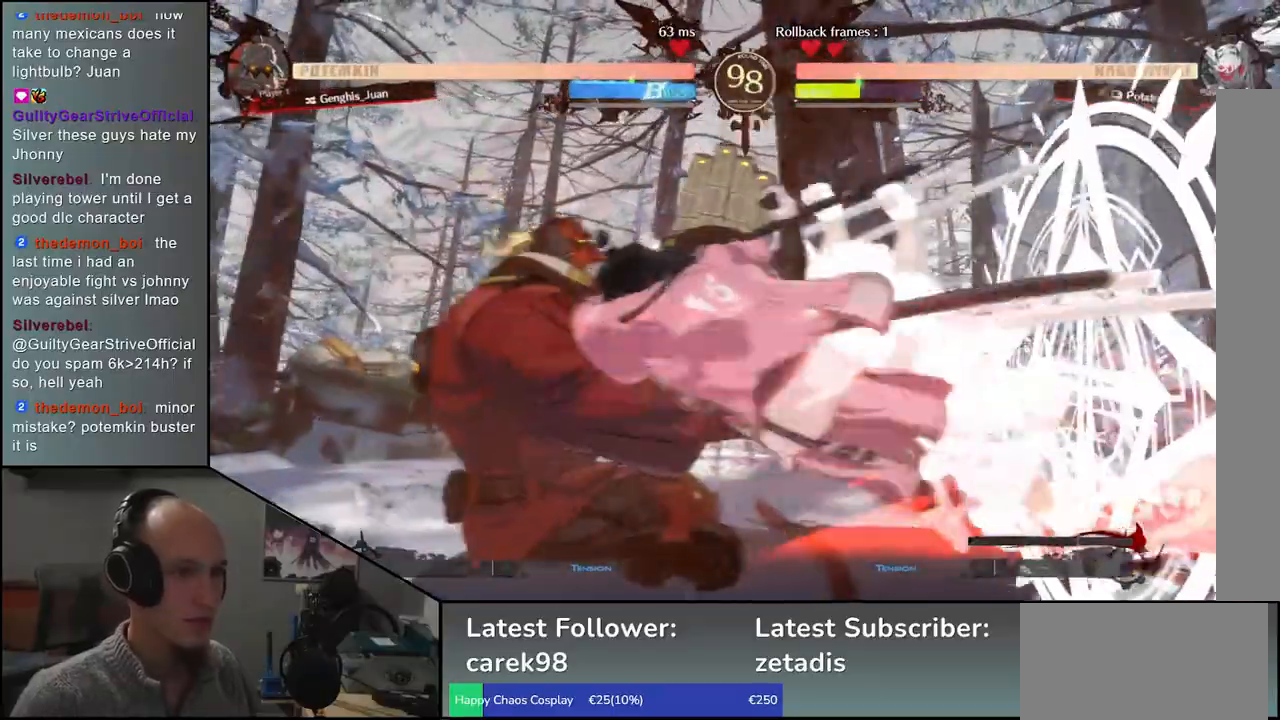
{"buttons": [], "left_stick": "center", "events": [[217, "L1", "up"], [333, "left_stick", "center"]]}
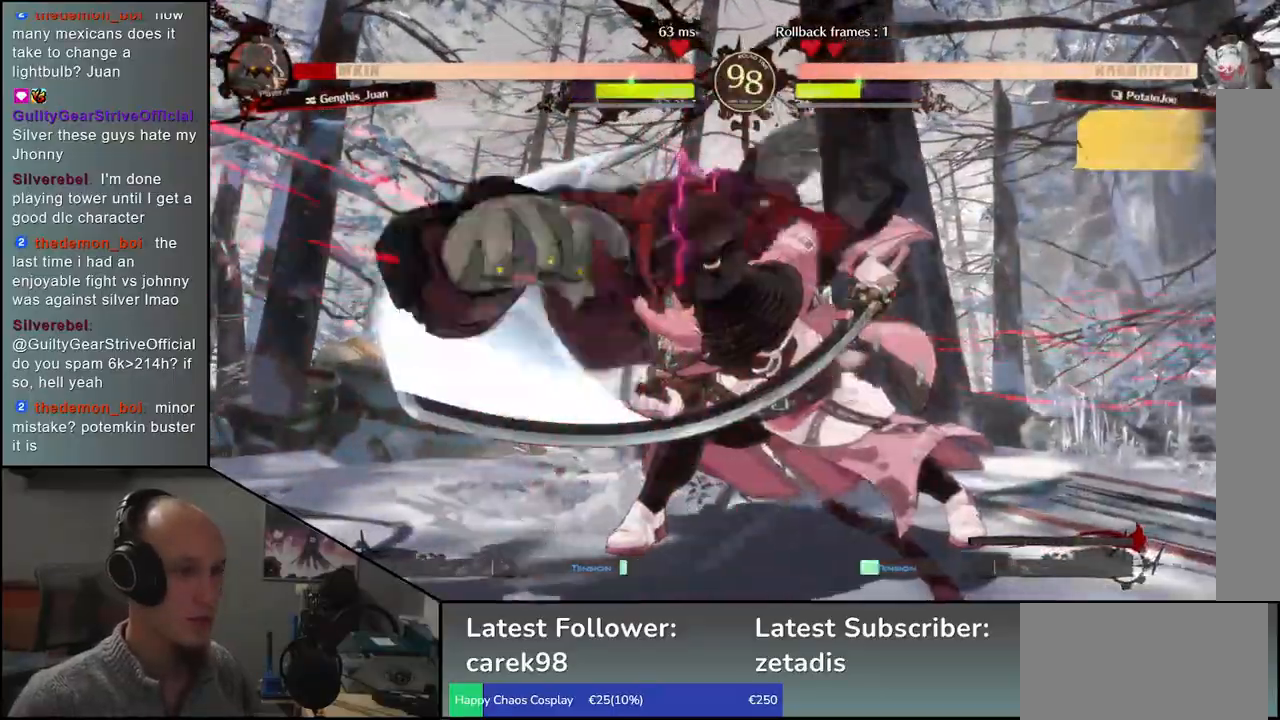
{"buttons": [], "left_stick": "center", "events": [[367, "TRIANGLE", "down"], [433, "TRIANGLE", "up"]]}
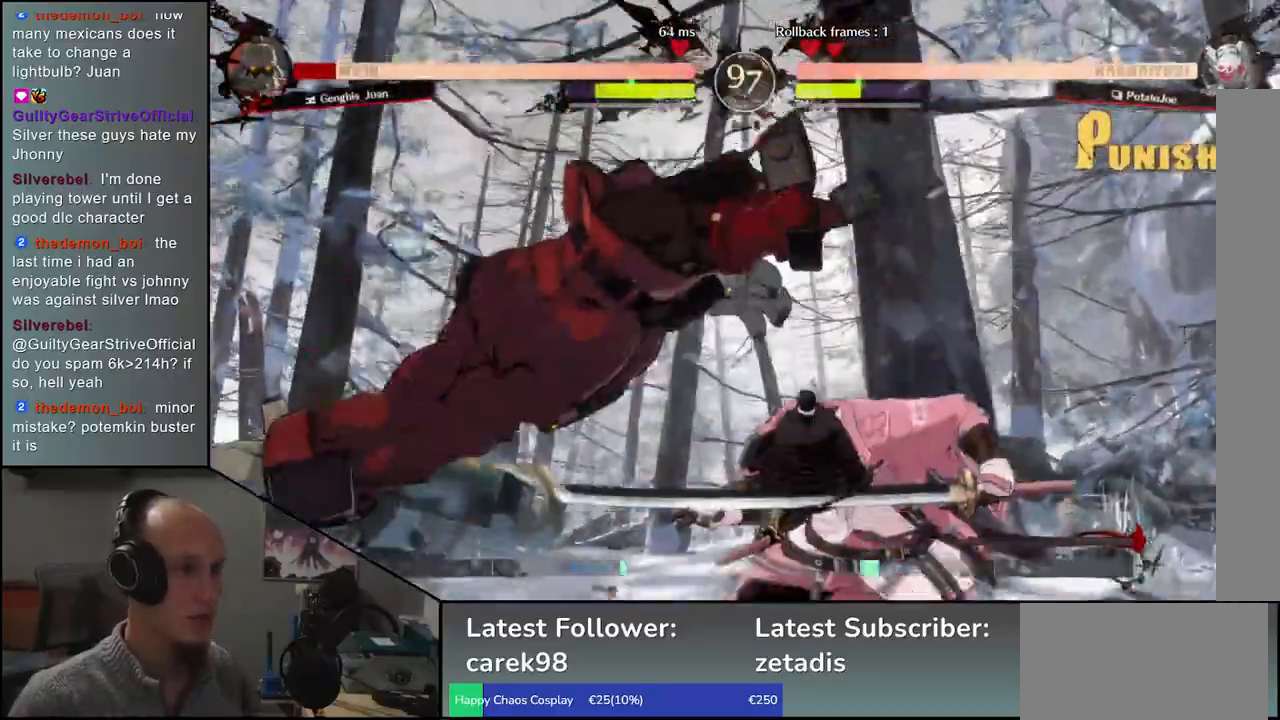
{"buttons": [], "left_stick": "center", "events": [[33, "TRIANGLE", "down"], [100, "TRIANGLE", "up"], [200, "TRIANGLE", "down"], [283, "TRIANGLE", "up"], [383, "TRIANGLE", "down"], [483, "TRIANGLE", "up"]]}
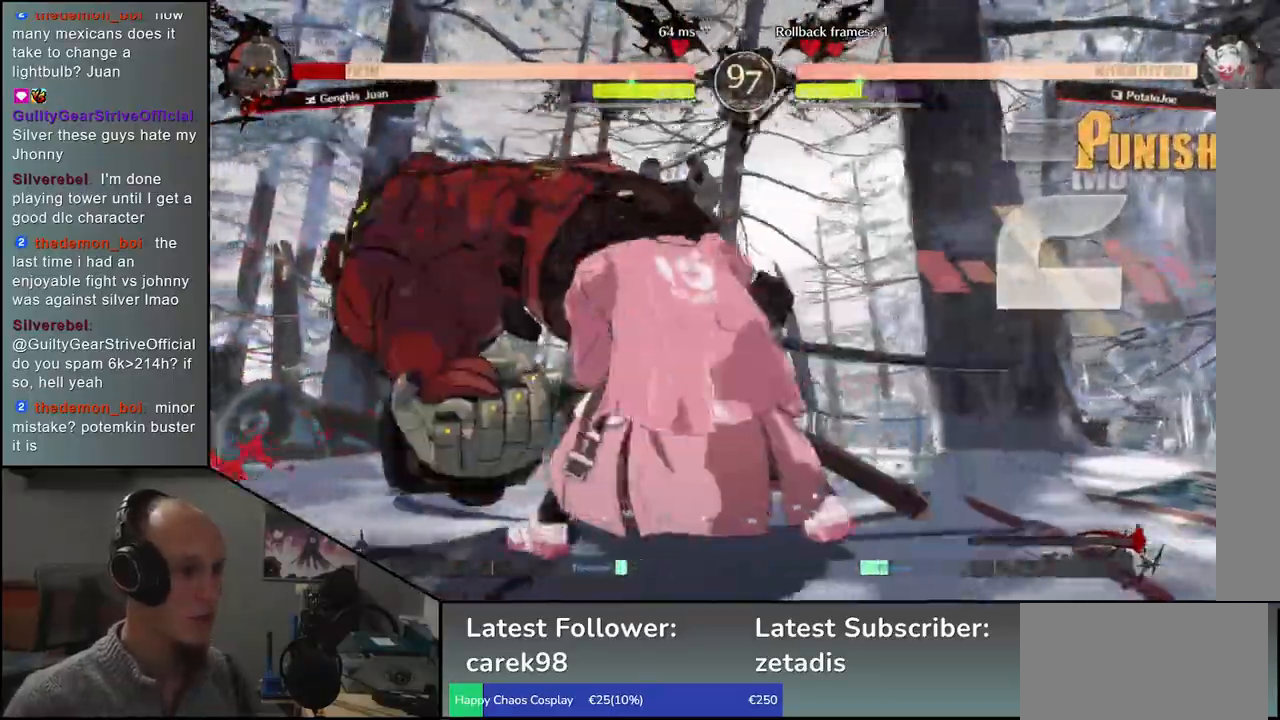
{"buttons": ["TRIANGLE"], "left_stick": "center", "events": [[50, "TRIANGLE", "down"], [150, "TRIANGLE", "up"], [250, "TRIANGLE", "down"], [333, "TRIANGLE", "up"], [433, "TRIANGLE", "down"]]}
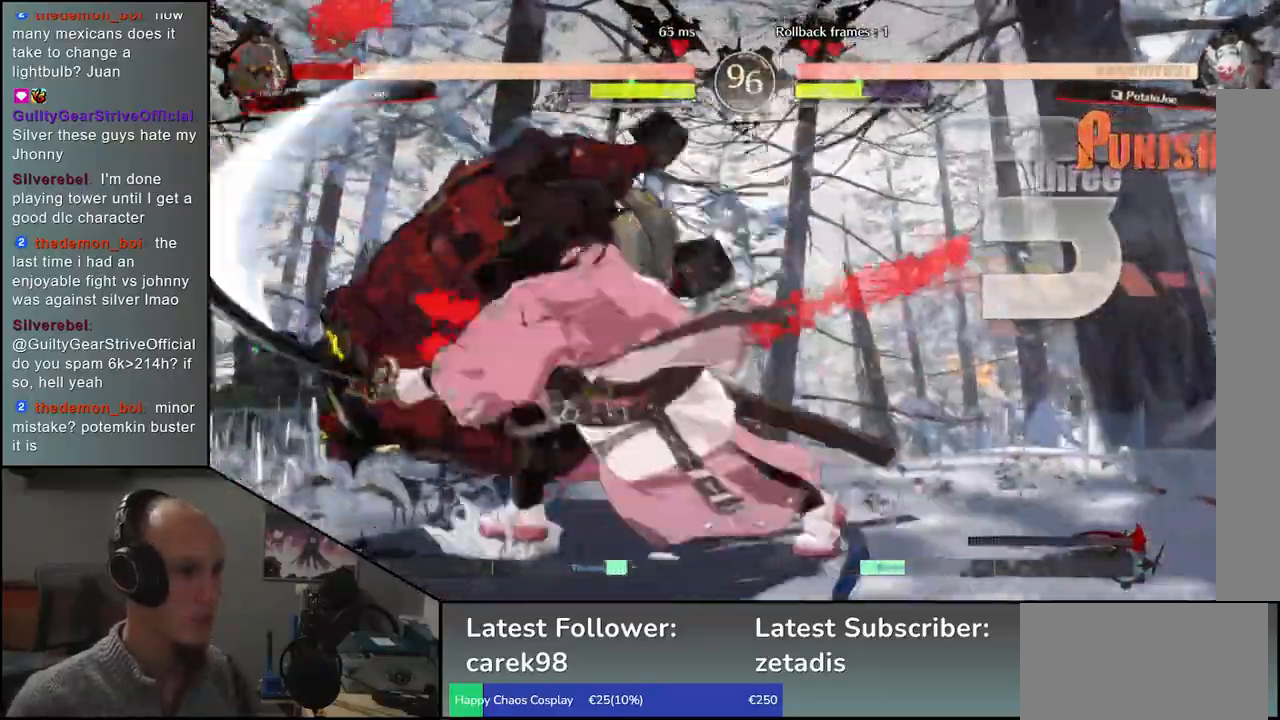
{"buttons": [], "left_stick": "center", "events": [[17, "TRIANGLE", "up"]]}
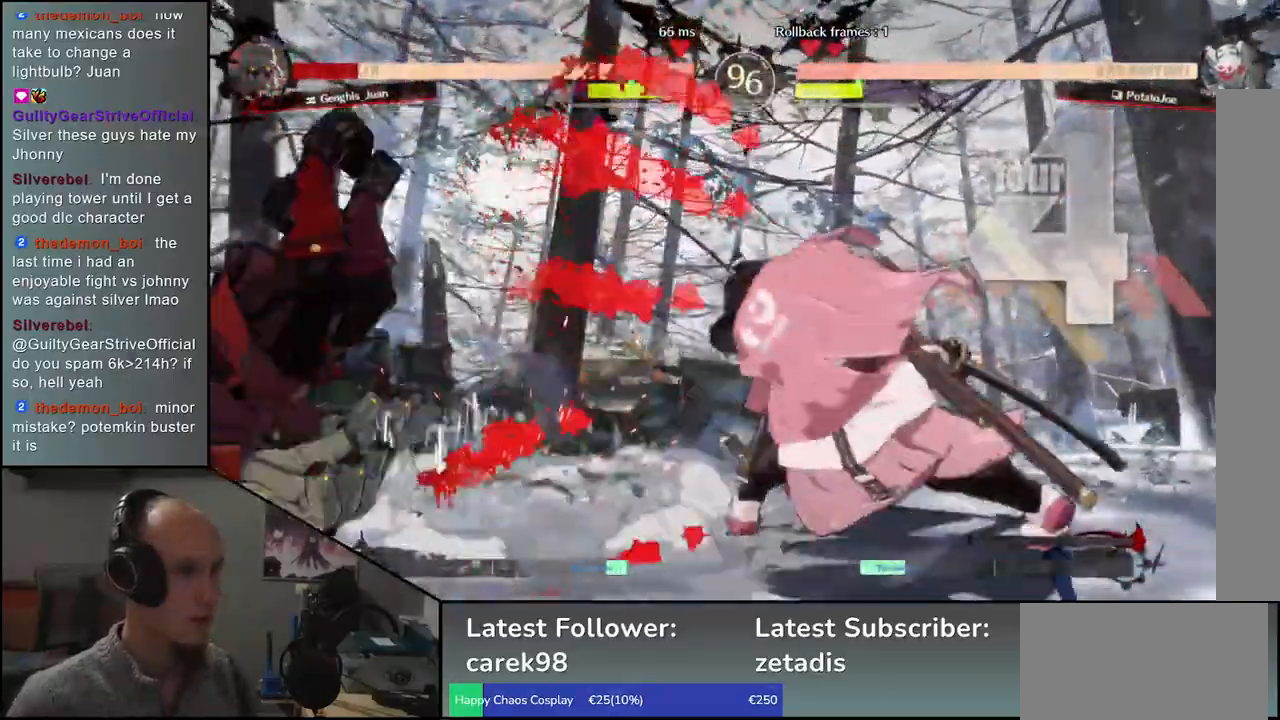
{"buttons": [], "left_stick": "right", "events": [[467, "left_stick", "right"]]}